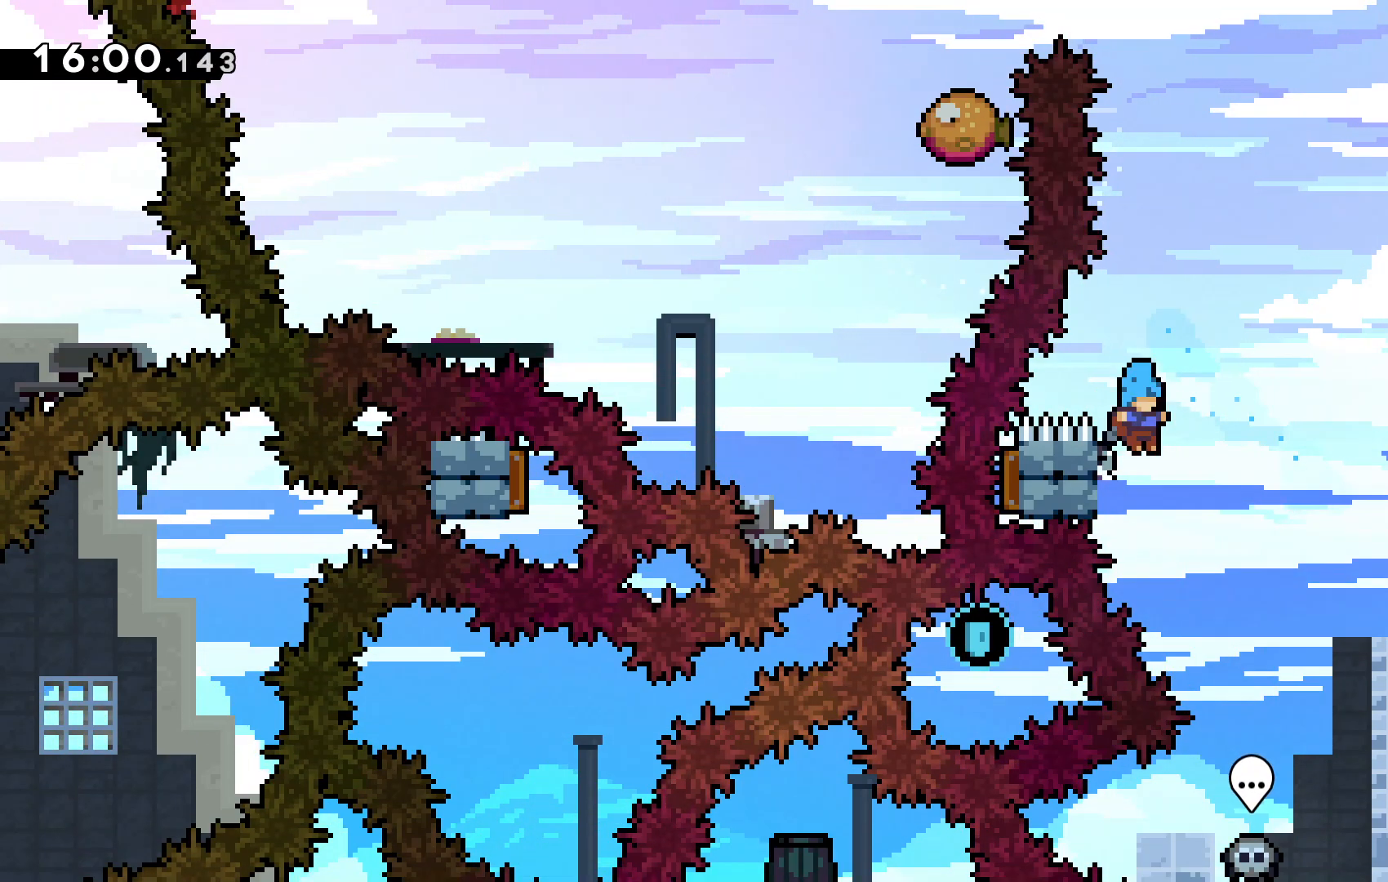
Gameplay with keyboard; each line is a JSON object with the keys held at the frame after it. "events" lists presses ("down") and releases ("up") of "c", "down", "escape", "left", "right", "up", "x" and "z" between this image and that frame as [ms after this image, input, new state], when the widget could be followed in between. No other keys are recorded. Mouse input is not recorded. Not read: tilde.
{"keys": [], "events": [[200, "right", "up"], [267, "left", "down"], [367, "left", "up"]]}
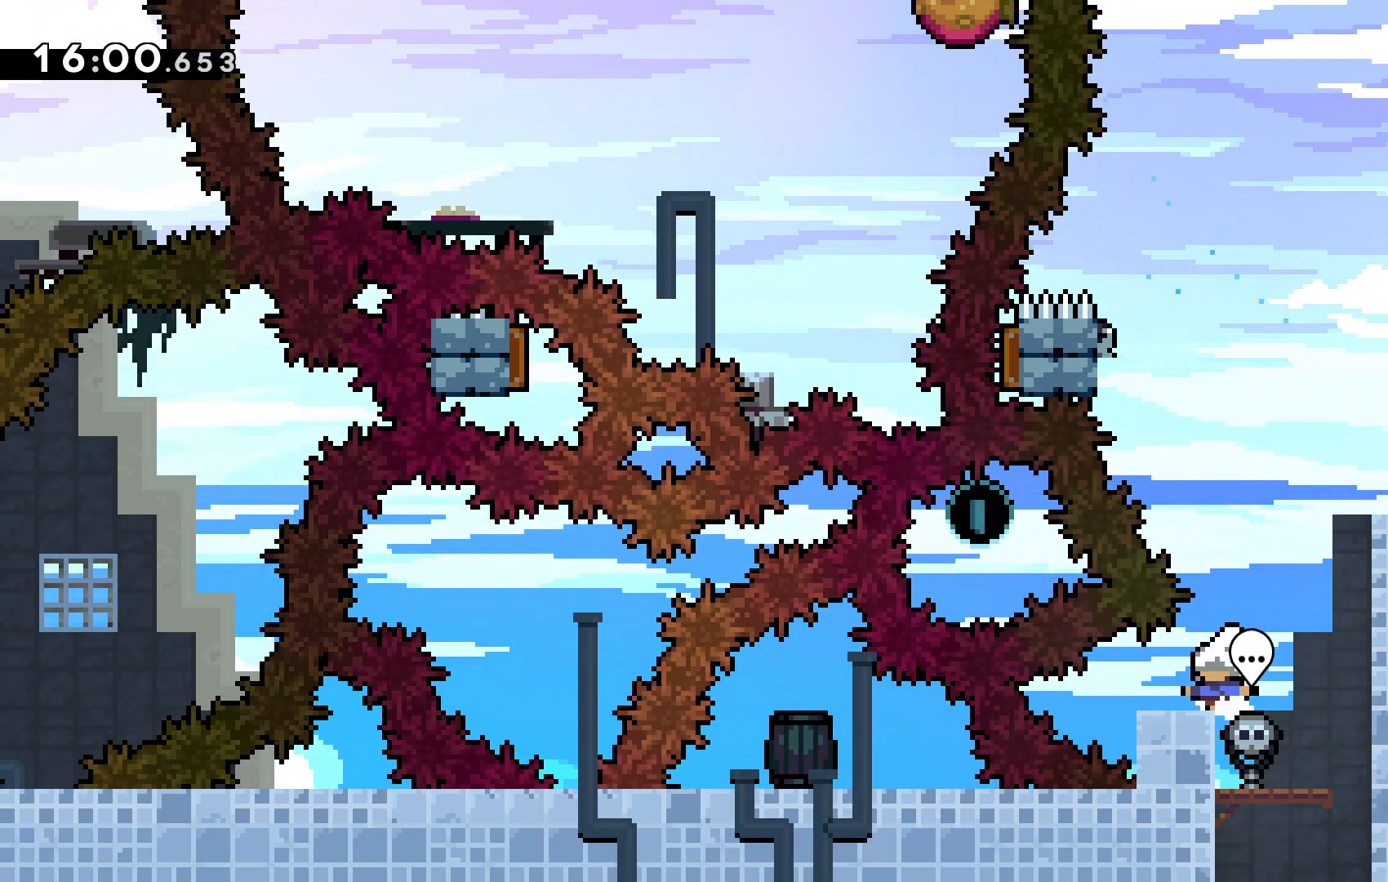
{"keys": ["c", "right", "up", "z"], "events": [[33, "right", "down"], [67, "c", "down"], [333, "c", "up"], [333, "up", "down"], [333, "z", "down"], [500, "c", "down"]]}
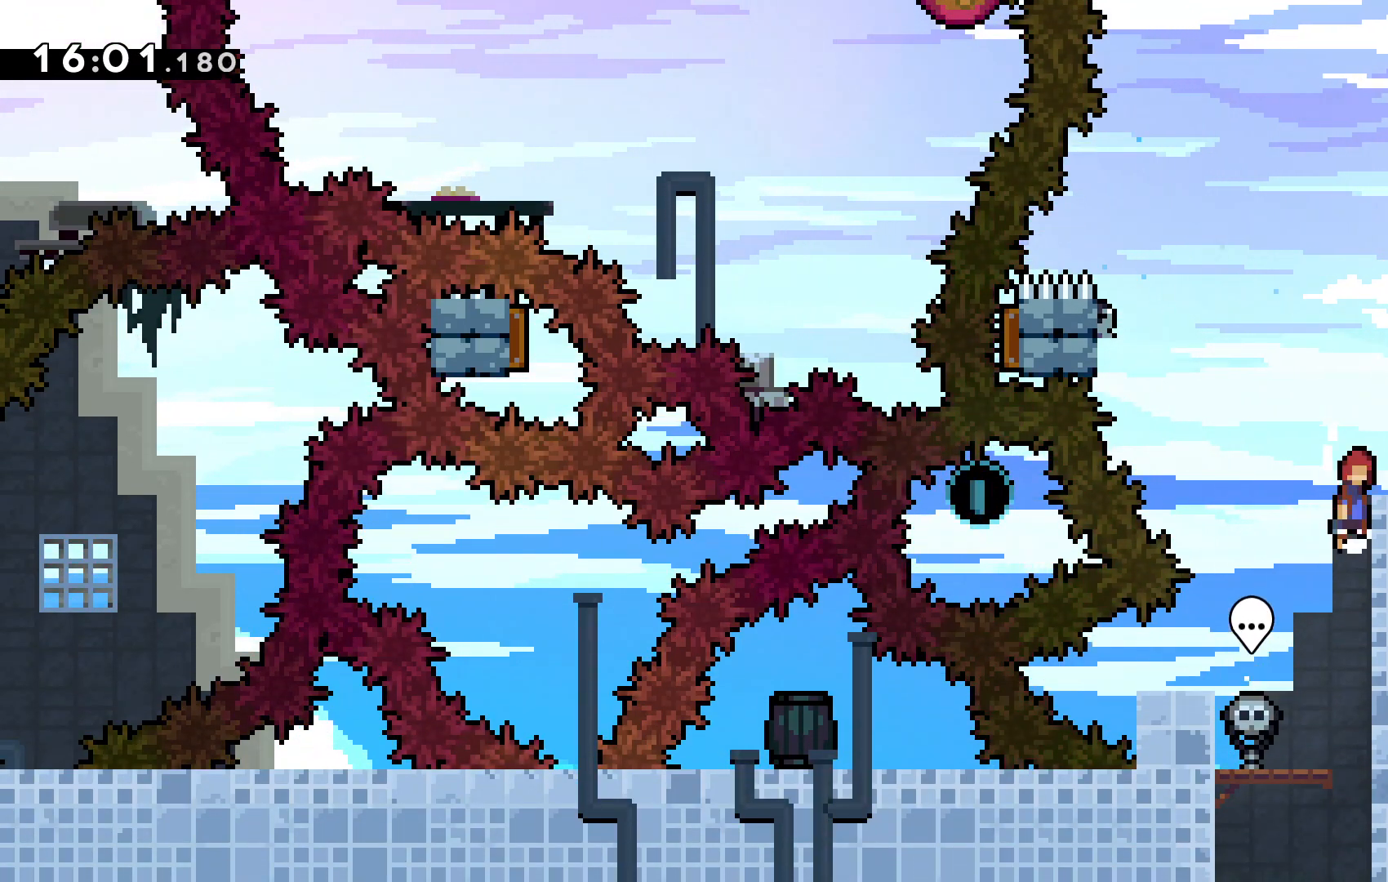
{"keys": ["left"], "events": [[167, "c", "up"], [233, "right", "up"], [233, "up", "up"], [233, "z", "up"], [467, "left", "down"]]}
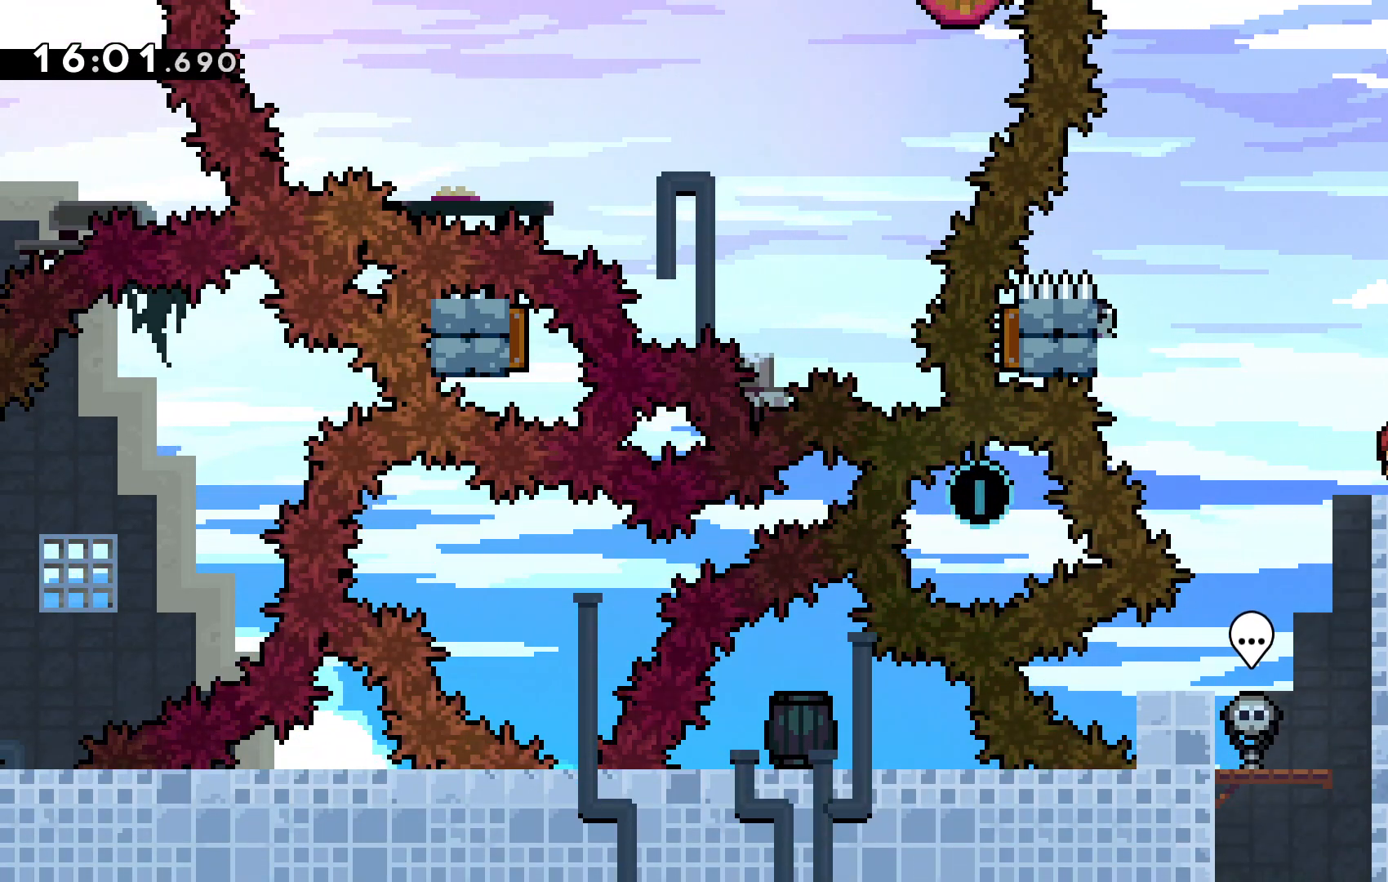
{"keys": ["c", "left"], "events": [[100, "c", "down"]]}
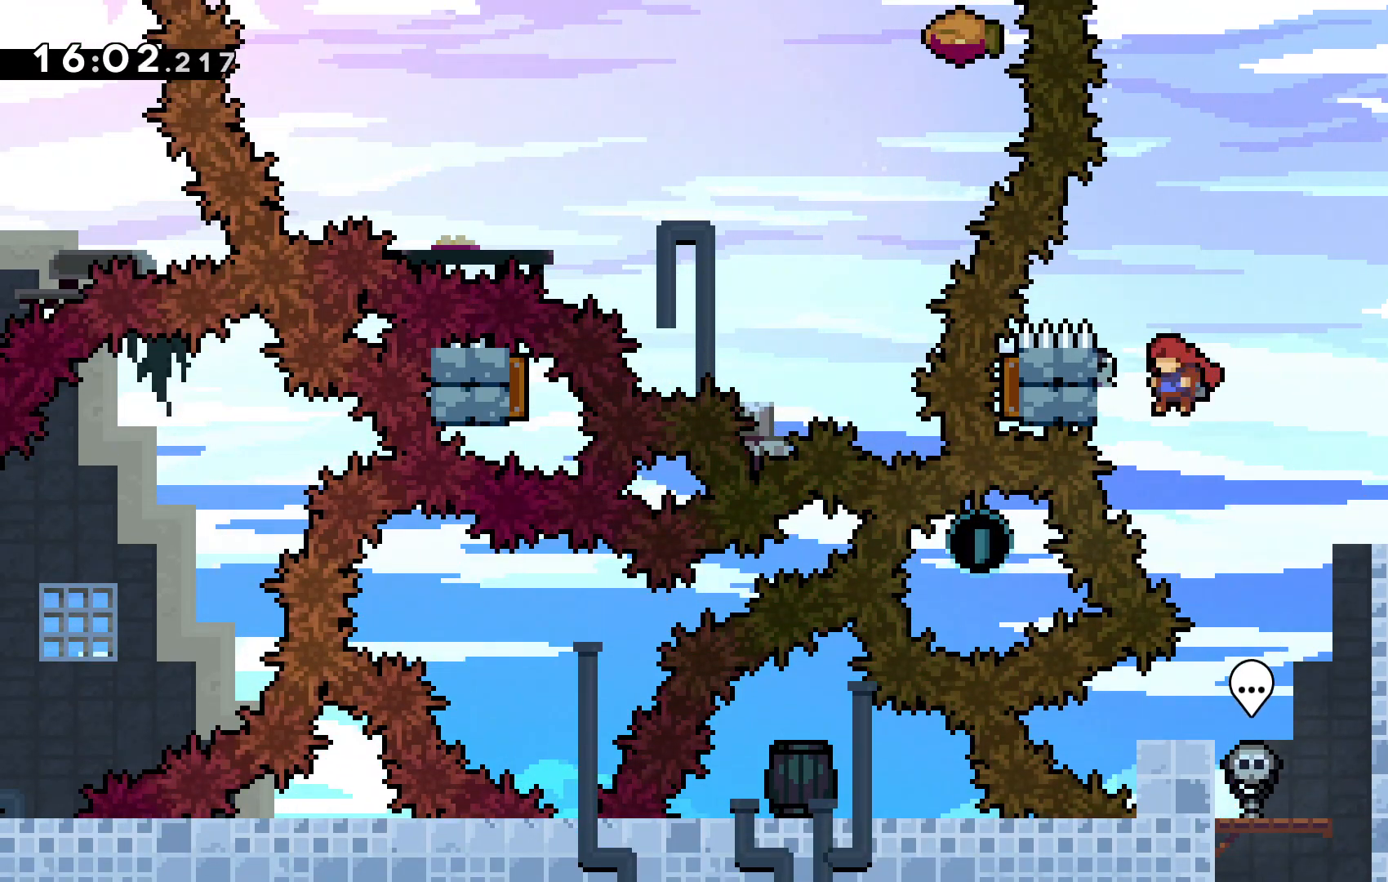
{"keys": ["up", "z"], "events": [[33, "c", "up"], [33, "up", "down"], [33, "z", "down"], [333, "left", "up"]]}
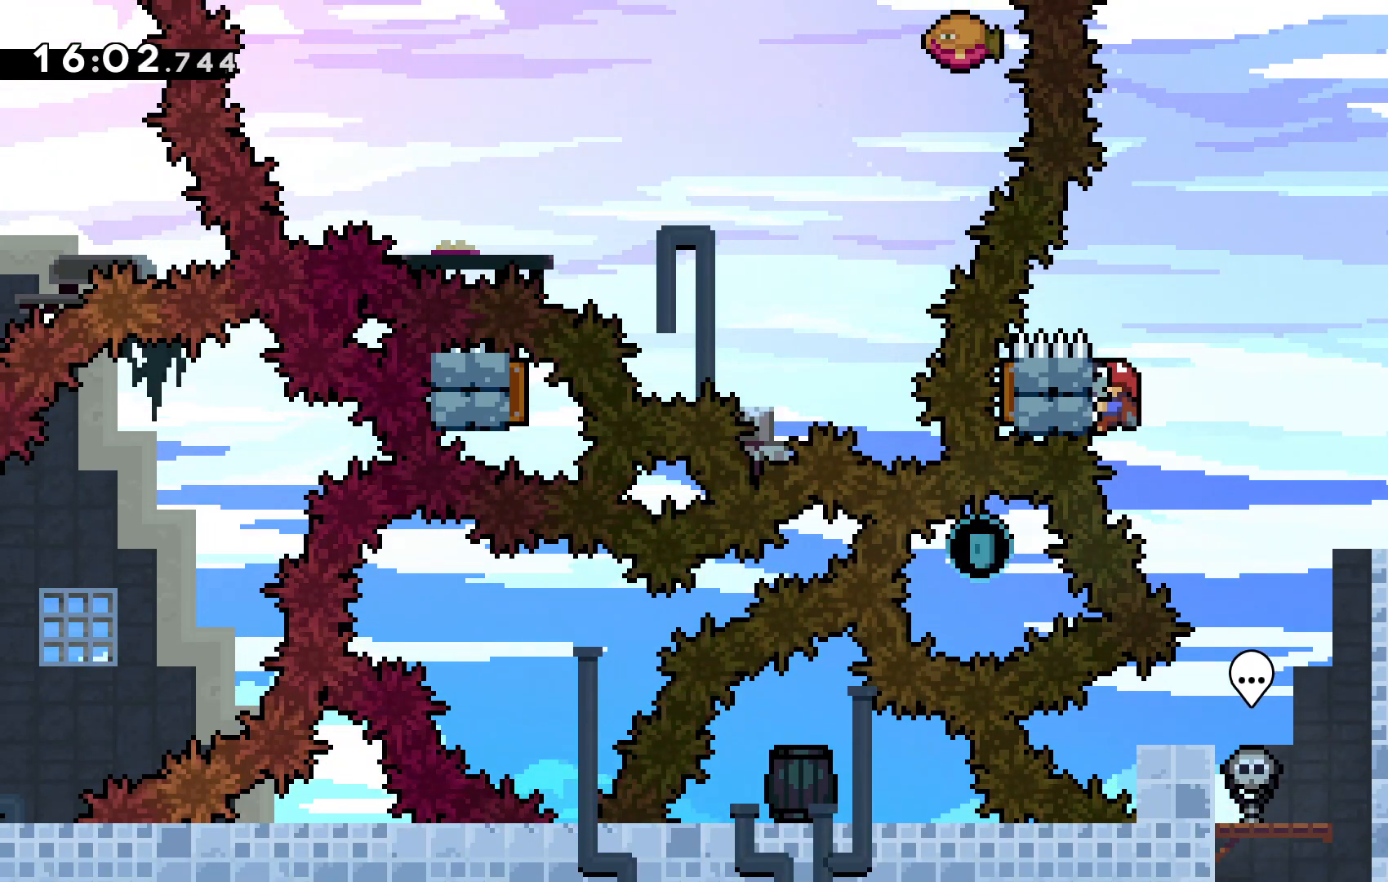
{"keys": ["z"], "events": [[233, "up", "up"]]}
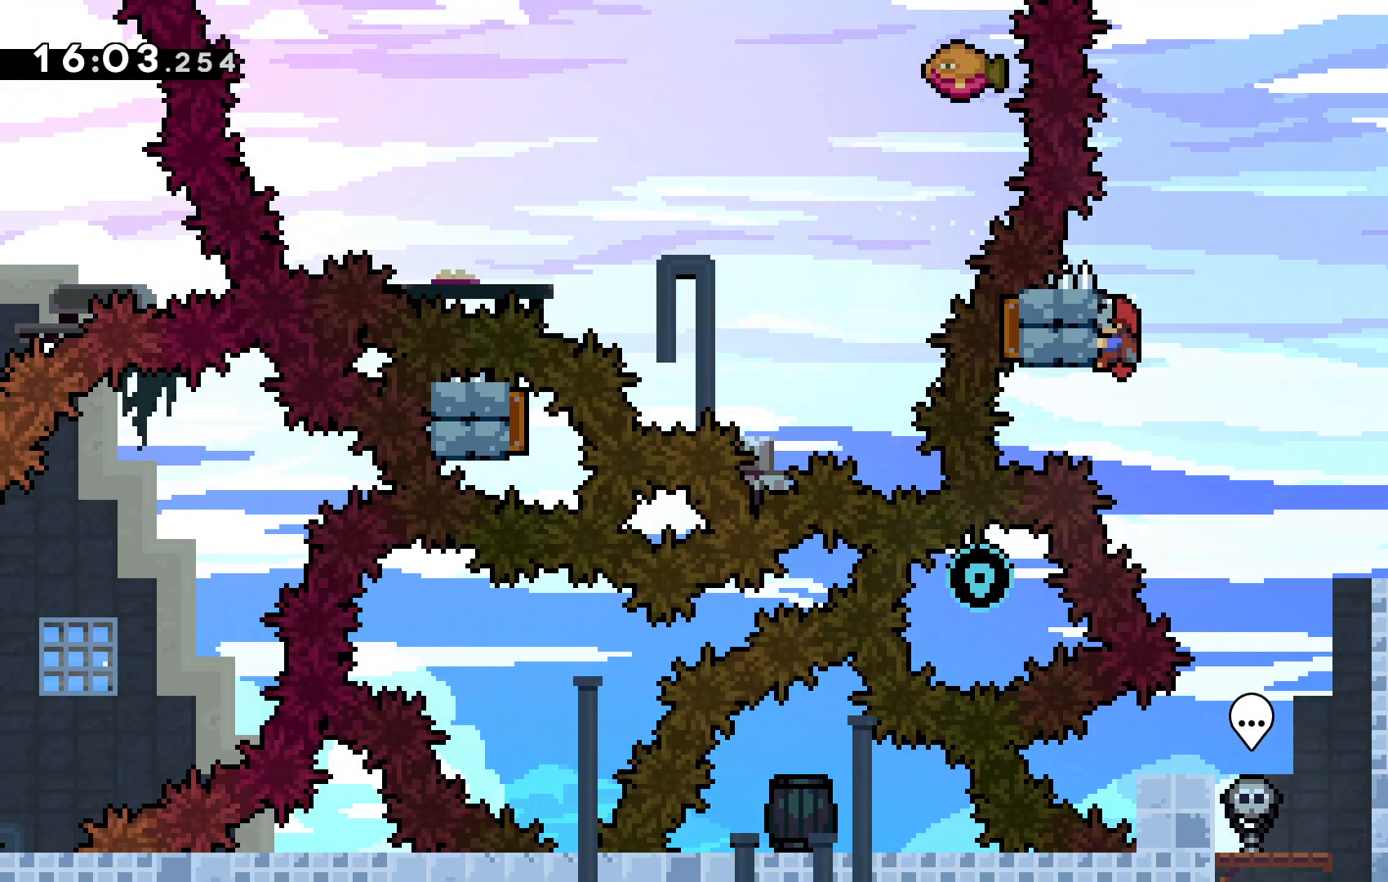
{"keys": ["up", "z"], "events": [[33, "up", "down"]]}